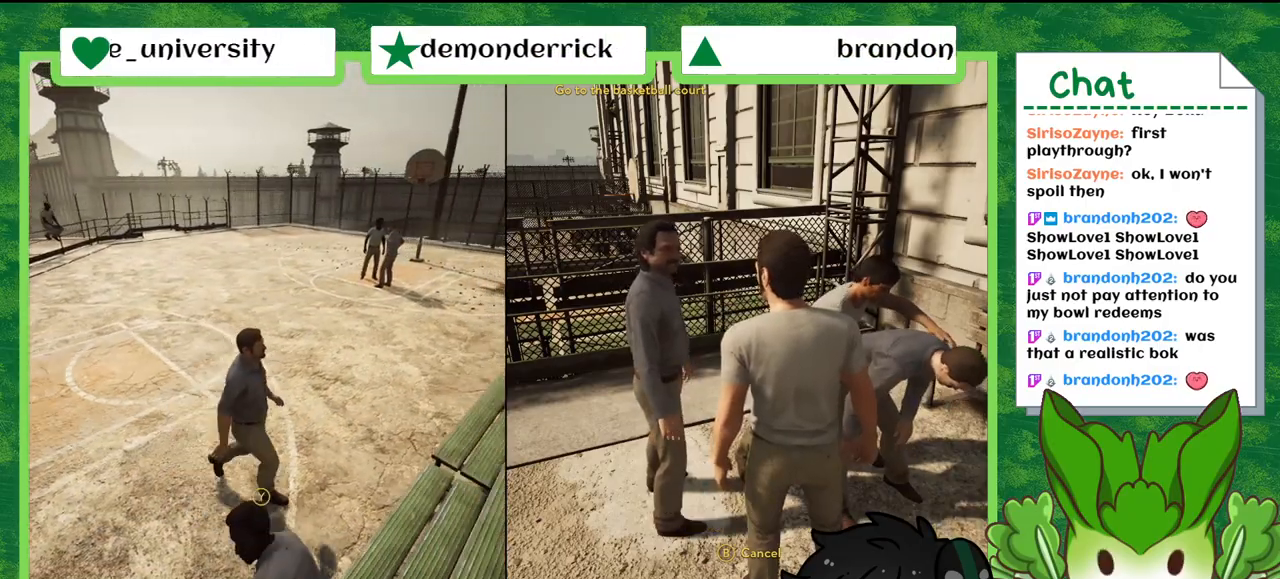
Gameplay with a controller (Nintendo layout); each line is a JSON object with the inputs held at the frame after it. "events" lists button and stick changes between this image and that frame as [ms after this image, input, new state], when the widget could be followed in between. Not read: L2 L3 R2 R3 SELECT Z.
{"buttons": [], "left_stick": "center", "right_stick": "right", "events": [[267, "right_stick", "right"]]}
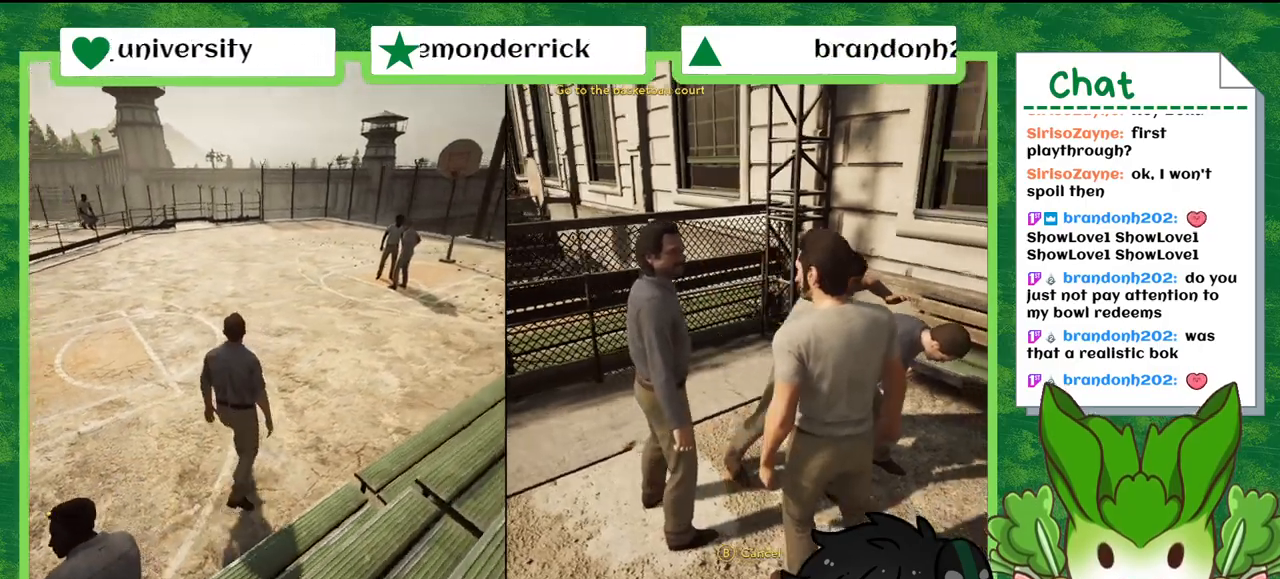
{"buttons": [], "left_stick": "center", "right_stick": "right", "events": []}
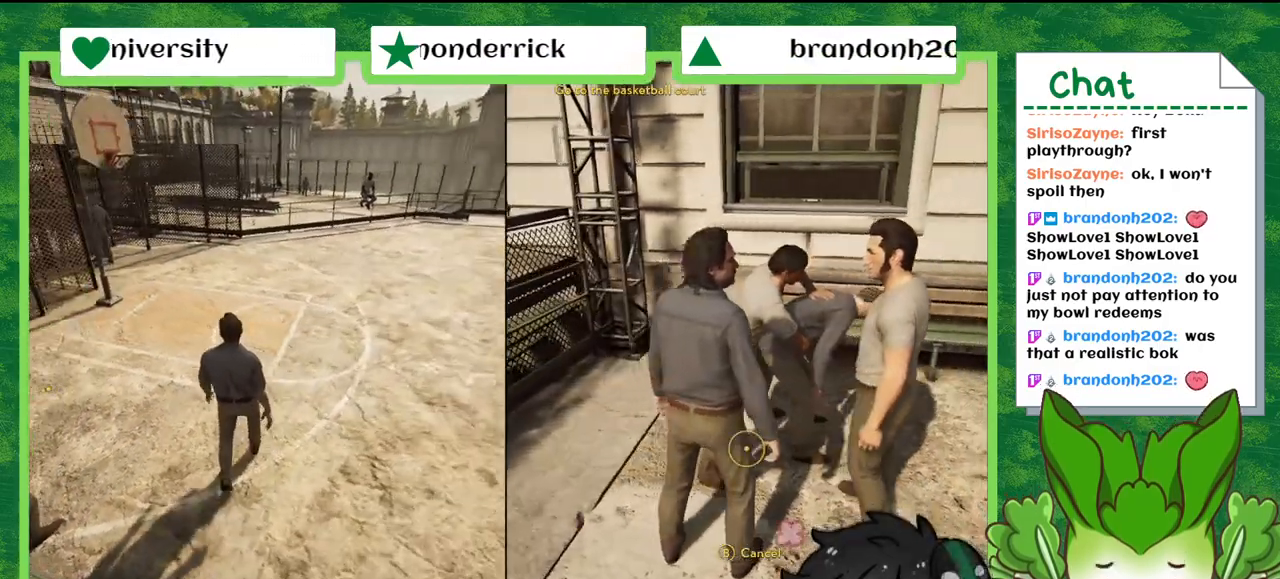
{"buttons": [], "left_stick": "center", "right_stick": "center", "events": [[67, "right_stick", "center"]]}
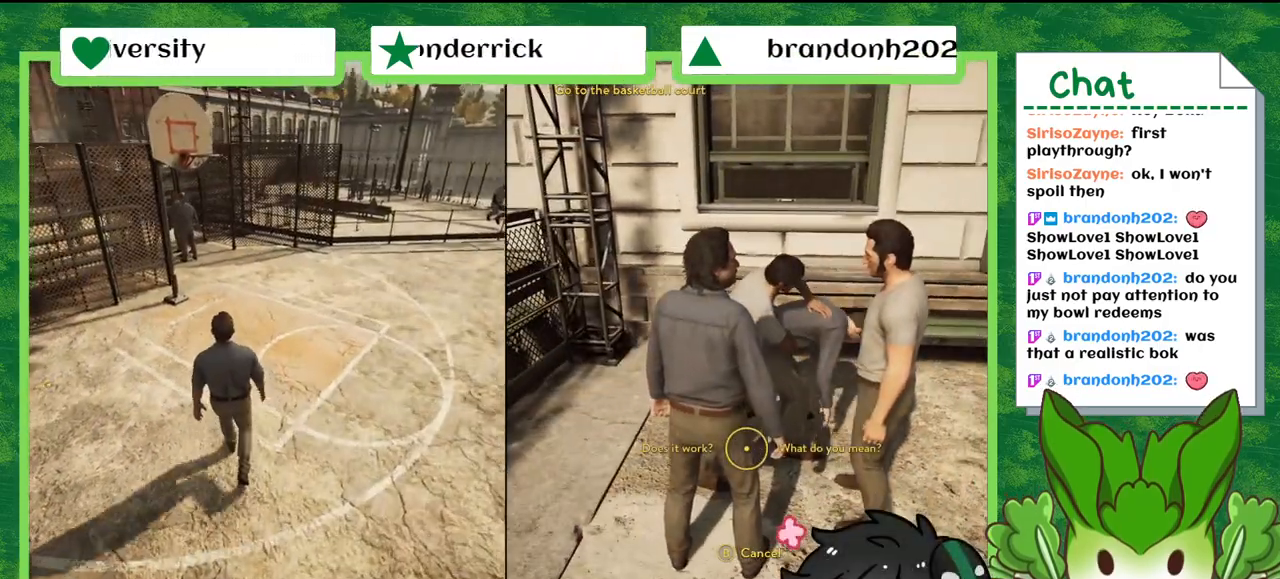
{"buttons": [], "left_stick": "center", "right_stick": "center", "events": []}
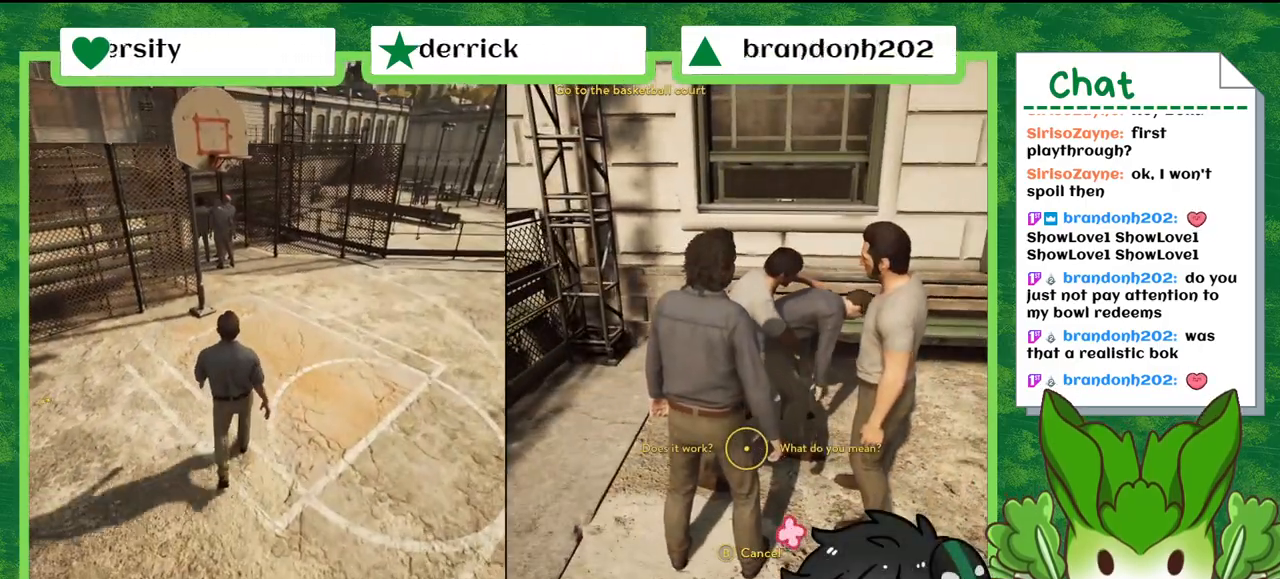
{"buttons": [], "left_stick": "center", "right_stick": "center", "events": []}
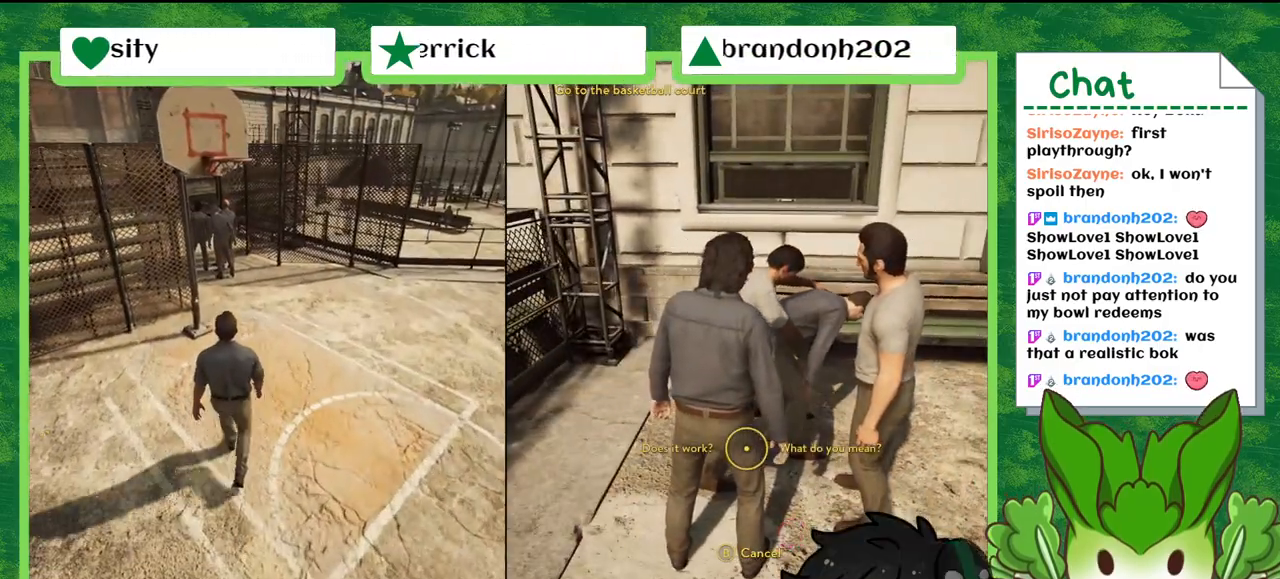
{"buttons": ["DPAD_LEFT"], "left_stick": "center", "right_stick": "center", "events": [[166, "DPAD_LEFT", "down"]]}
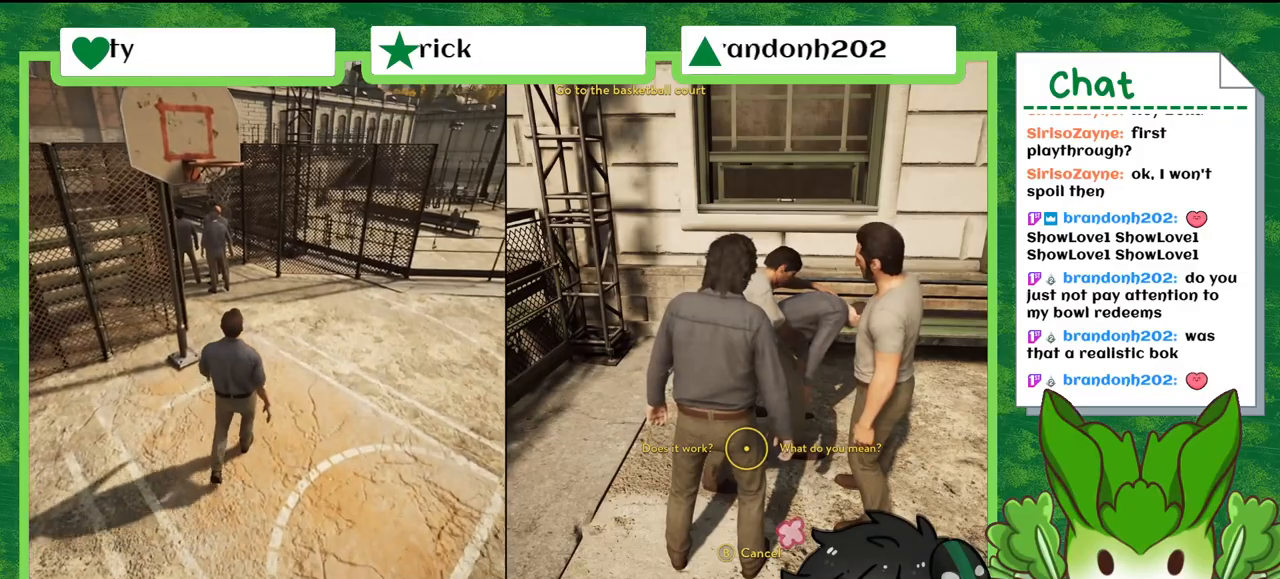
{"buttons": [], "left_stick": "left", "right_stick": "center", "events": [[67, "DPAD_LEFT", "up"], [267, "left_stick", "left"]]}
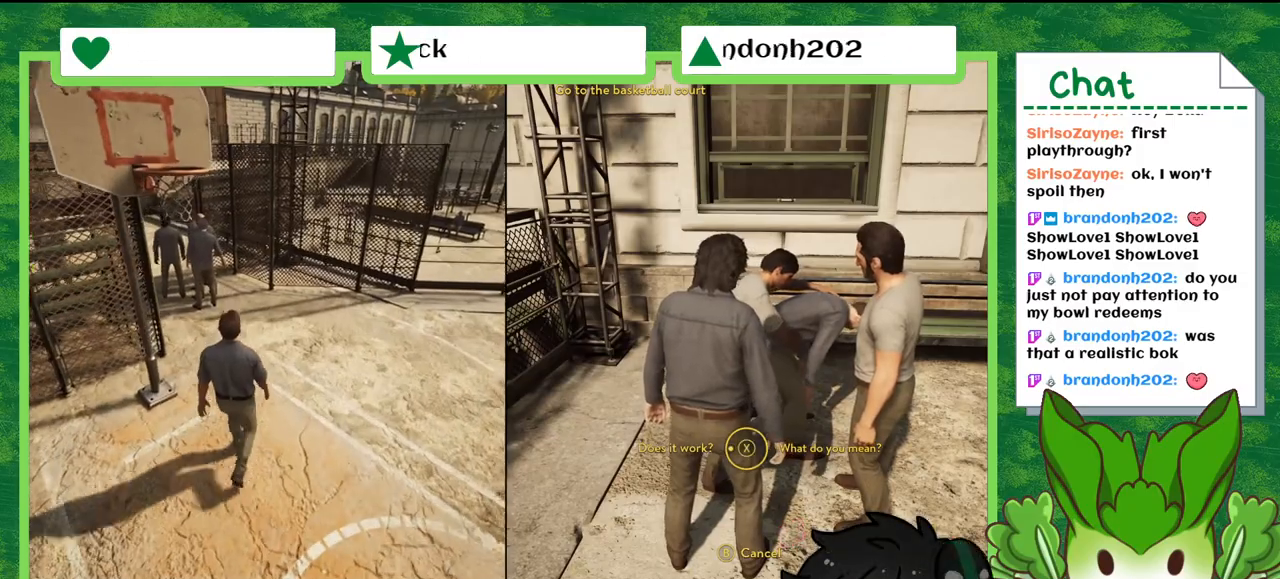
{"buttons": [], "left_stick": "left", "right_stick": "center", "events": []}
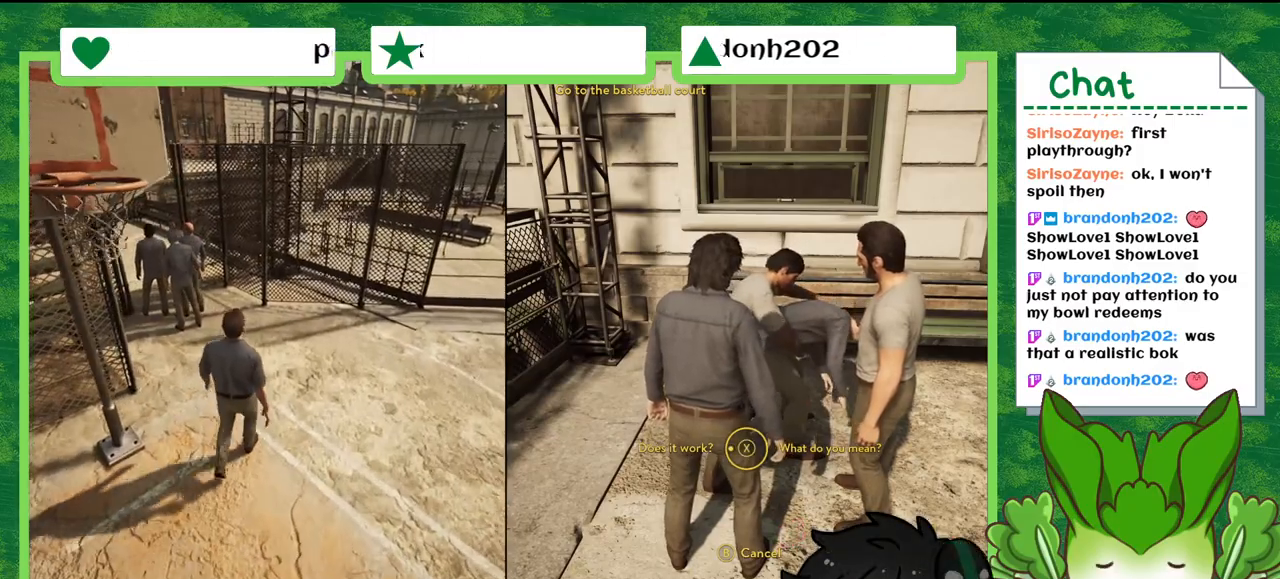
{"buttons": [], "left_stick": "left", "right_stick": "center", "events": [[167, "X", "down"], [300, "X", "up"]]}
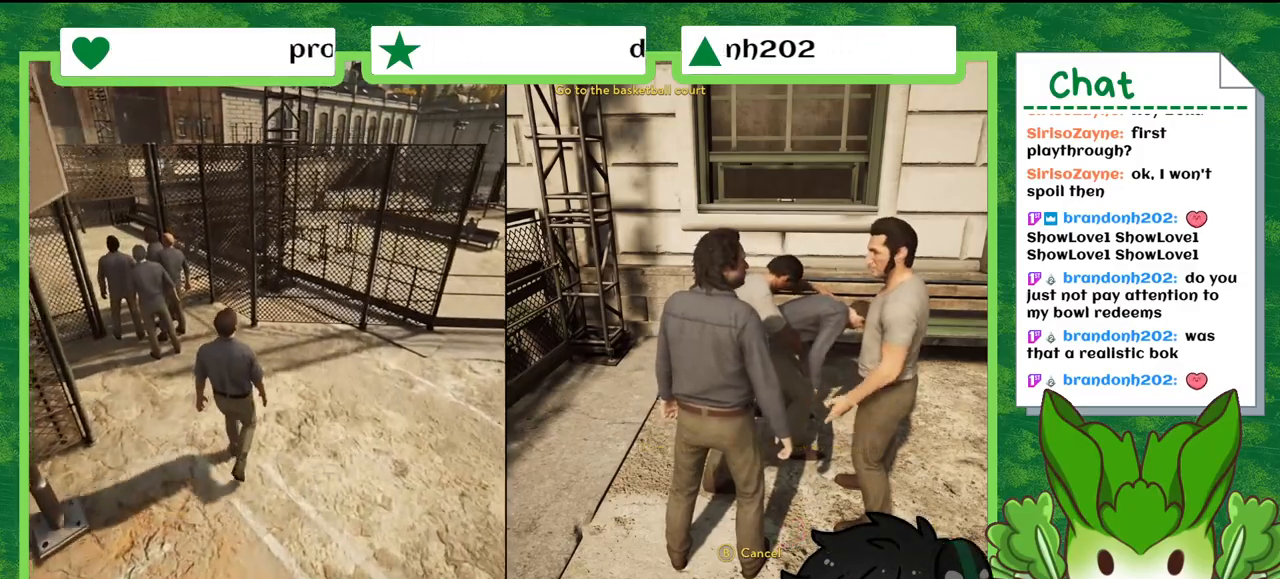
{"buttons": [], "left_stick": "center", "right_stick": "center", "events": [[233, "left_stick", "center"]]}